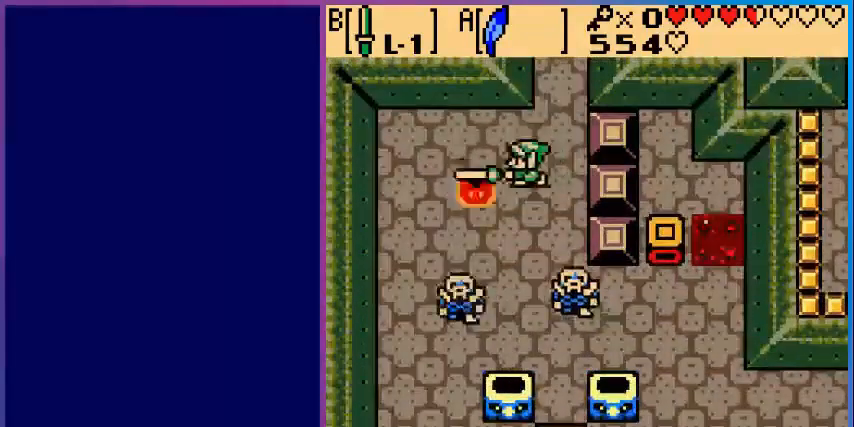
Gameplay with a controller (Nintendo layout); each line is a JSON object with the inputs held at the frame after it. "events" lists button and stick changes between this image and that frame as [ms after this image, input, new state], when the widget could be followed in between. Not read: L3 R3.
{"buttons": ["B", "DPAD_DOWN"], "events": [[160, "B", "down"], [280, "B", "up"], [280, "DPAD_DOWN", "down"], [400, "B", "down"]]}
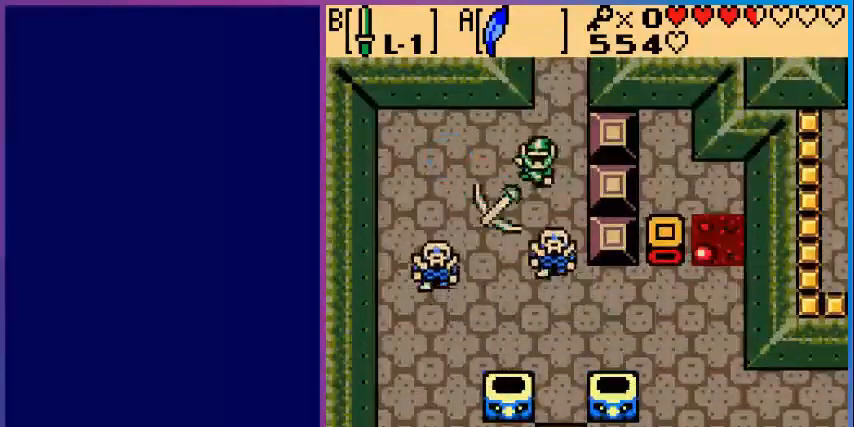
{"buttons": ["DPAD_DOWN", "DPAD_LEFT"], "events": [[40, "B", "up"], [40, "DPAD_DOWN", "up"], [120, "B", "down"], [280, "B", "up"], [480, "DPAD_DOWN", "down"], [480, "DPAD_LEFT", "down"]]}
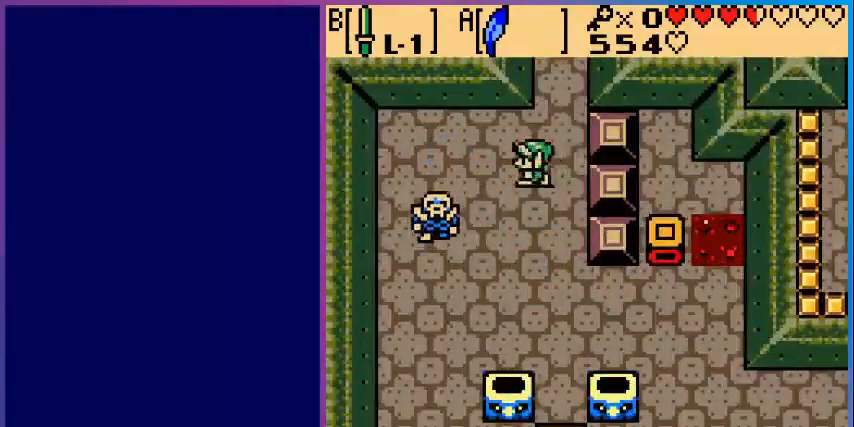
{"buttons": ["B"], "events": [[80, "B", "down"], [80, "DPAD_LEFT", "up"], [160, "DPAD_LEFT", "down"], [200, "B", "up"], [200, "DPAD_DOWN", "up"], [280, "DPAD_LEFT", "up"], [320, "B", "down"], [440, "B", "up"], [520, "B", "down"]]}
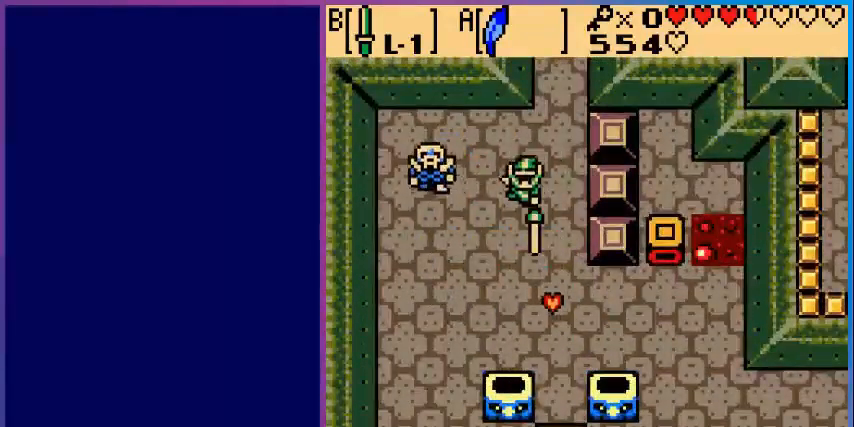
{"buttons": ["B"], "events": [[120, "B", "up"], [280, "DPAD_LEFT", "down"], [320, "B", "down"], [400, "DPAD_LEFT", "up"], [440, "B", "up"], [480, "B", "down"]]}
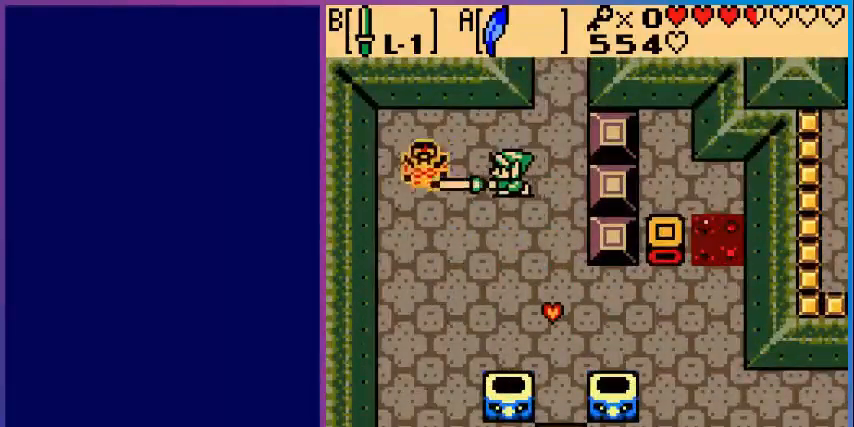
{"buttons": ["DPAD_DOWN"], "events": [[160, "B", "up"], [240, "DPAD_DOWN", "down"]]}
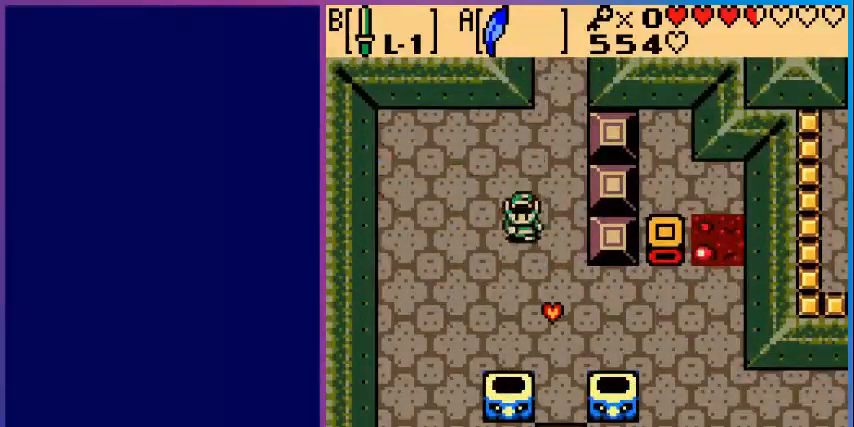
{"buttons": ["DPAD_DOWN", "DPAD_RIGHT"], "events": [[240, "DPAD_RIGHT", "down"]]}
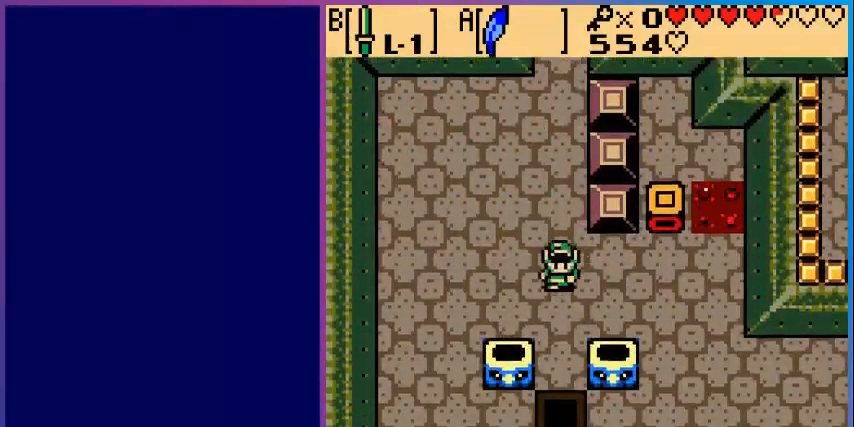
{"buttons": ["DPAD_RIGHT"], "events": [[200, "DPAD_DOWN", "up"]]}
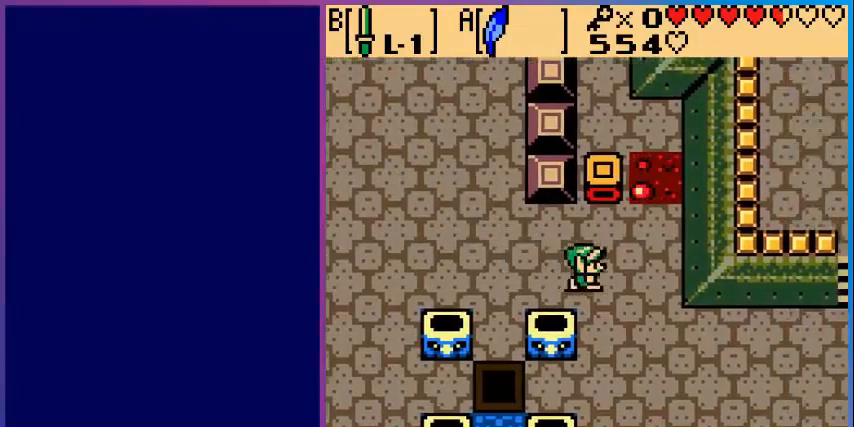
{"buttons": ["DPAD_UP"], "events": [[480, "DPAD_RIGHT", "up"], [480, "DPAD_UP", "down"]]}
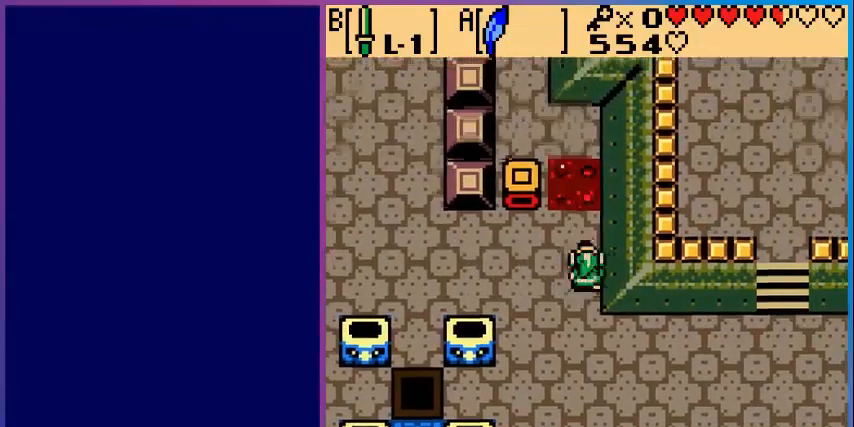
{"buttons": ["A", "DPAD_UP"], "events": [[200, "A", "down"]]}
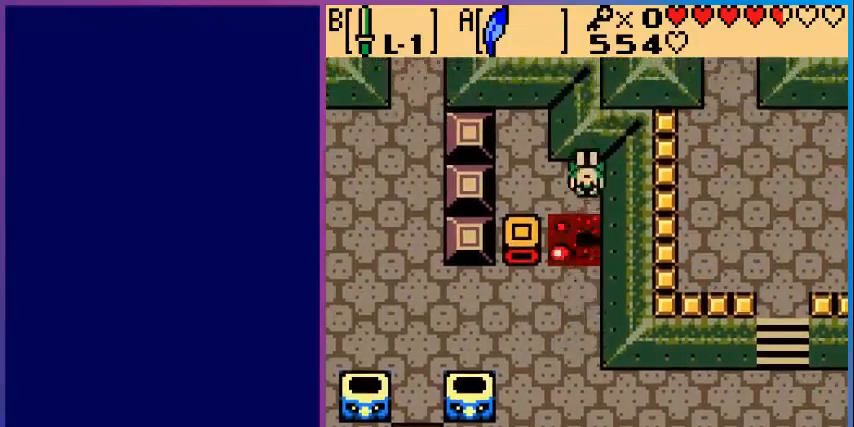
{"buttons": ["DPAD_LEFT"], "events": [[160, "A", "up"], [280, "DPAD_LEFT", "down"], [280, "DPAD_UP", "up"]]}
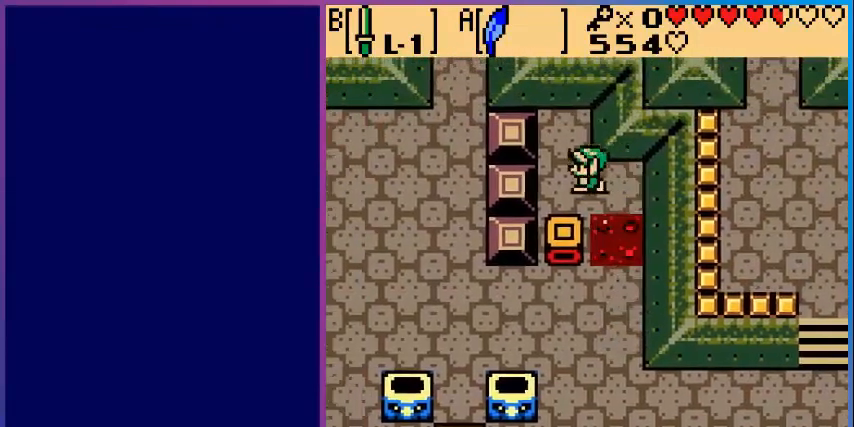
{"buttons": ["DPAD_DOWN"], "events": [[160, "DPAD_DOWN", "down"], [160, "DPAD_LEFT", "up"]]}
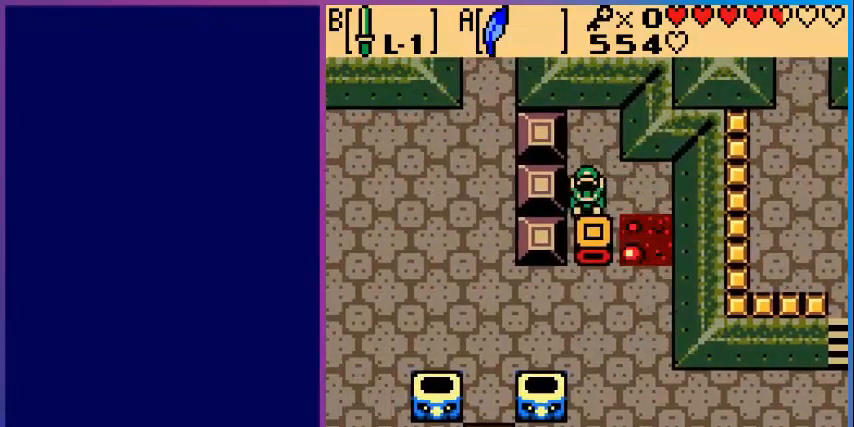
{"buttons": ["DPAD_DOWN"], "events": []}
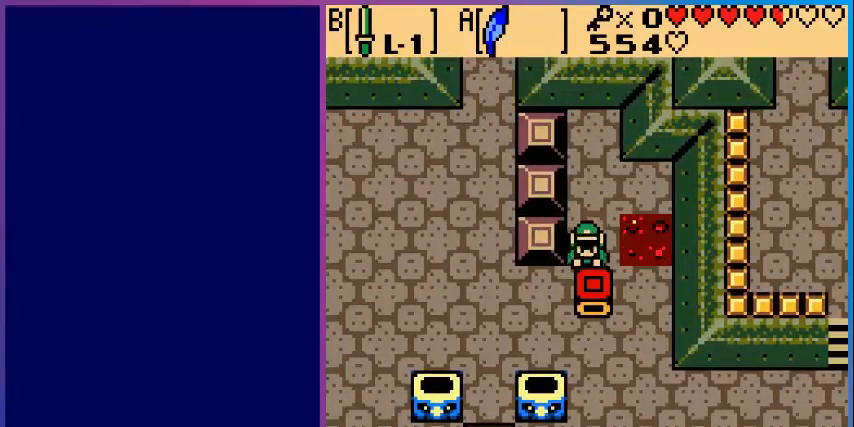
{"buttons": ["DPAD_DOWN"], "events": []}
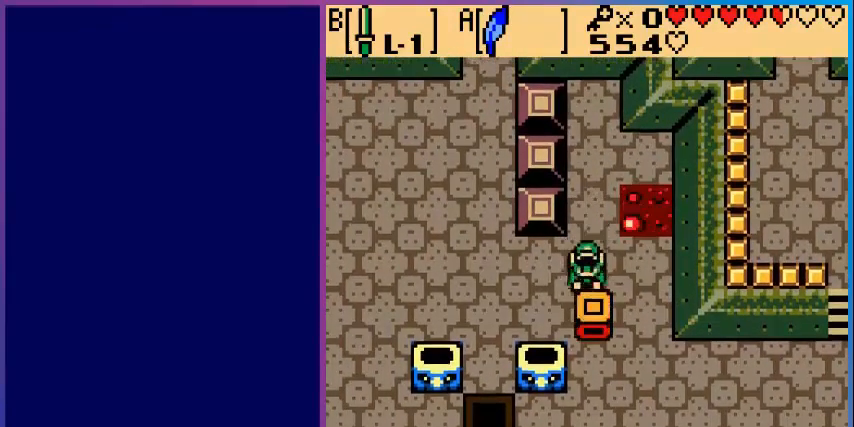
{"buttons": ["DPAD_DOWN"], "events": []}
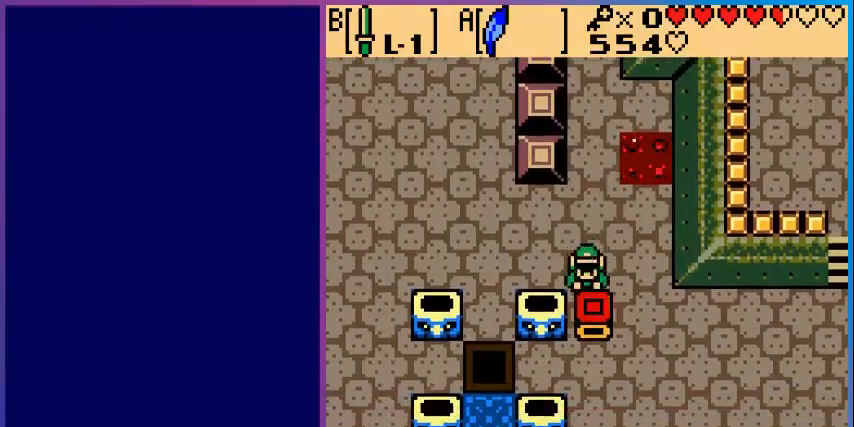
{"buttons": ["DPAD_DOWN"], "events": []}
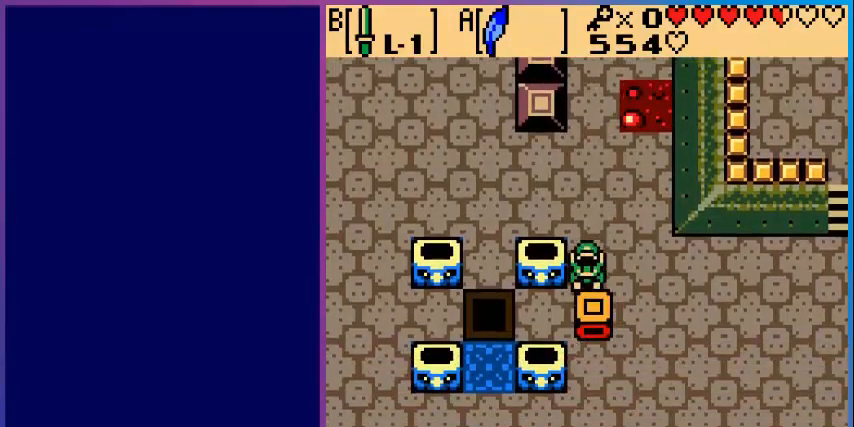
{"buttons": ["DPAD_DOWN"], "events": []}
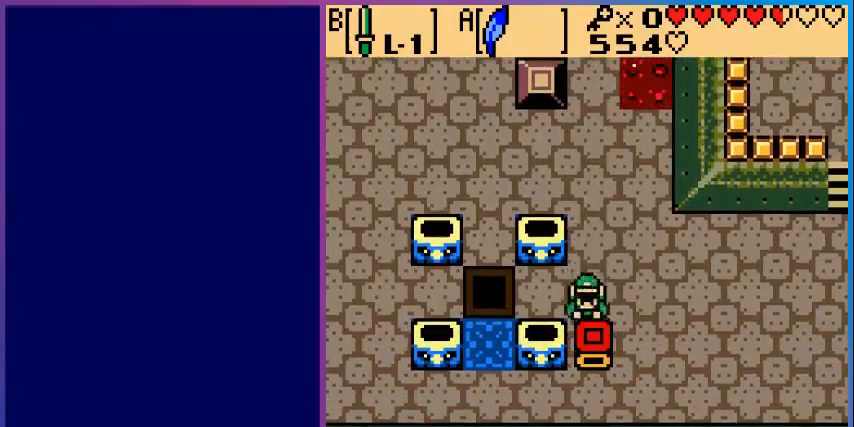
{"buttons": [], "events": [[320, "DPAD_DOWN", "up"]]}
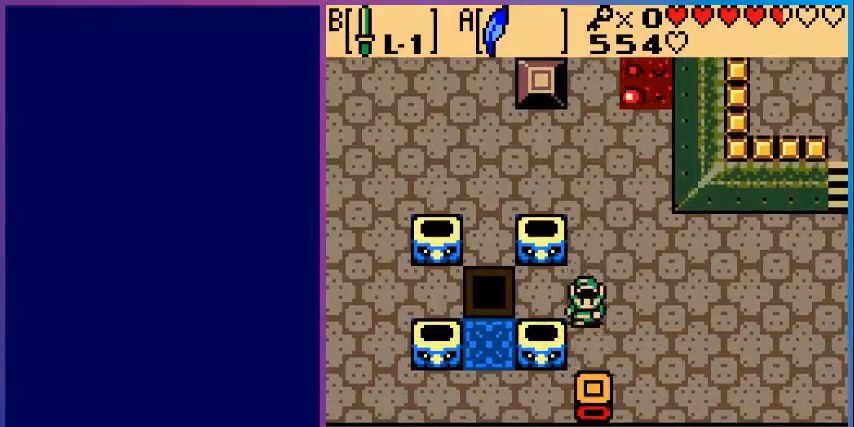
{"buttons": [], "events": []}
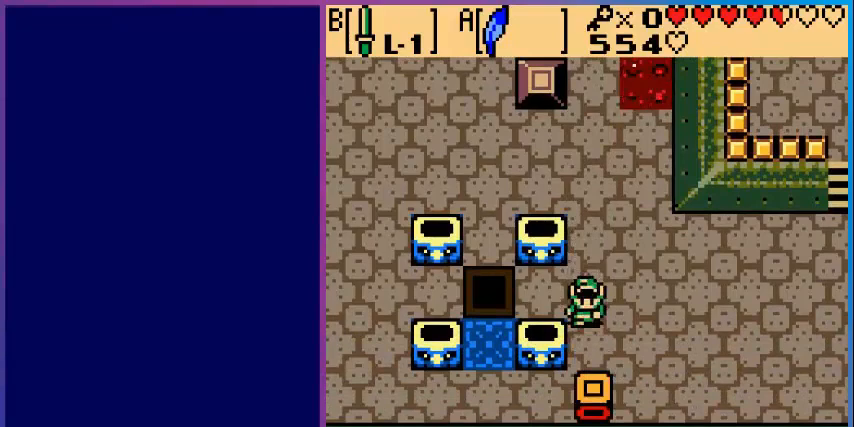
{"buttons": ["DPAD_UP"], "events": [[400, "DPAD_UP", "down"]]}
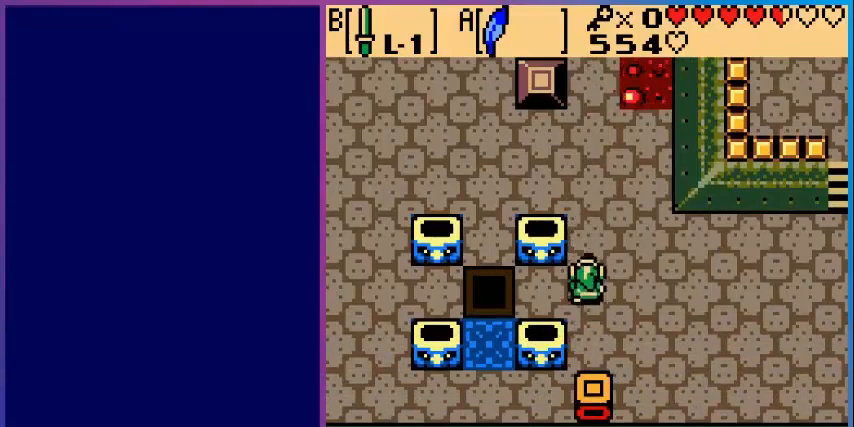
{"buttons": ["DPAD_UP", "DPAD_LEFT"], "events": [[360, "DPAD_LEFT", "down"]]}
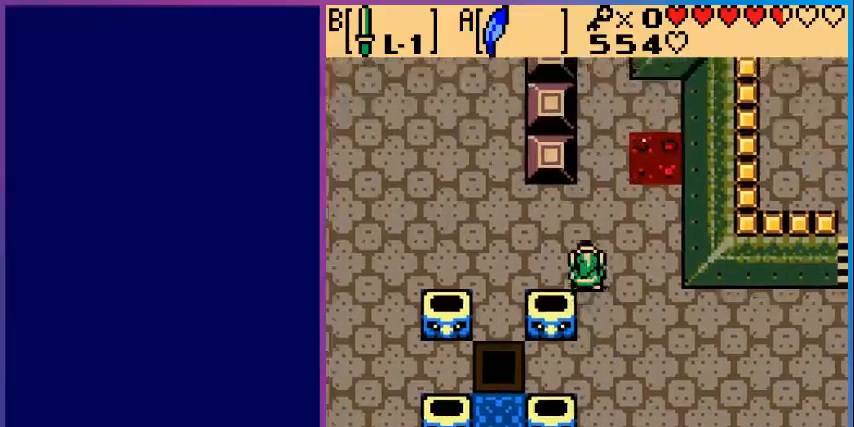
{"buttons": ["DPAD_UP", "DPAD_LEFT"], "events": []}
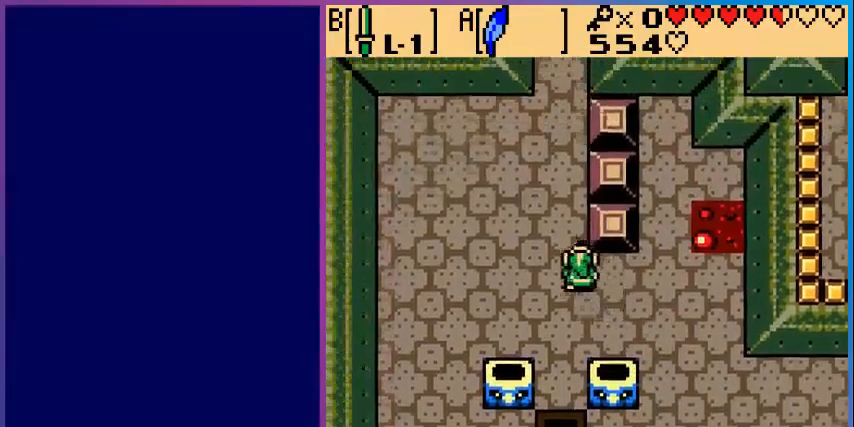
{"buttons": ["DPAD_UP"], "events": [[160, "DPAD_LEFT", "up"]]}
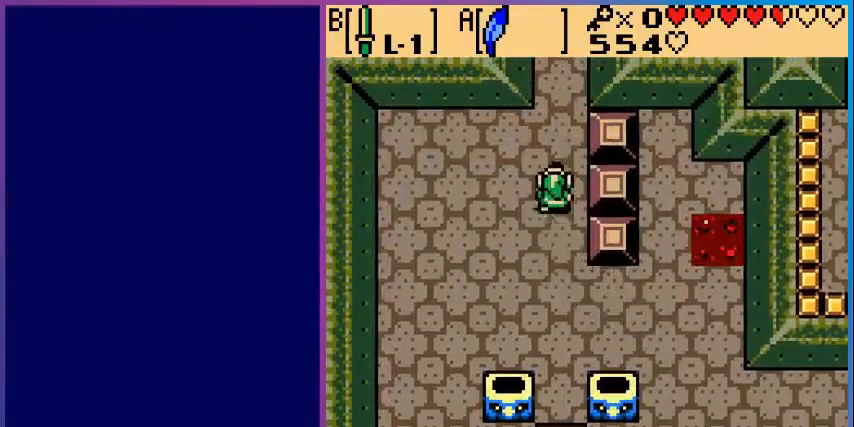
{"buttons": ["DPAD_UP"], "events": []}
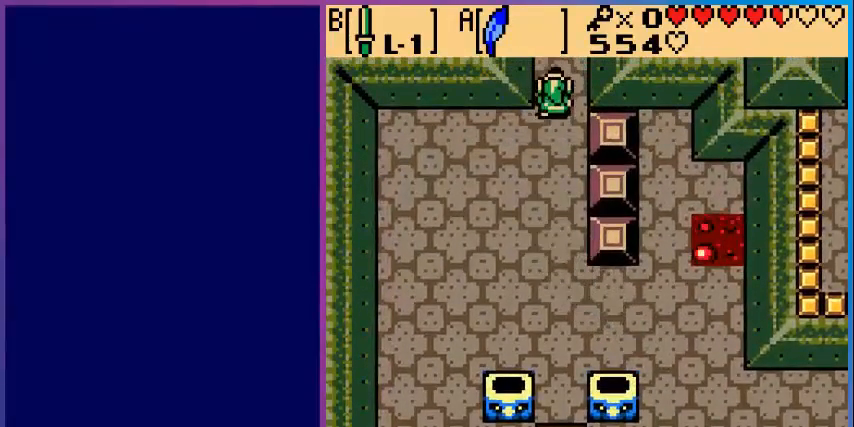
{"buttons": [], "events": [[360, "DPAD_UP", "up"]]}
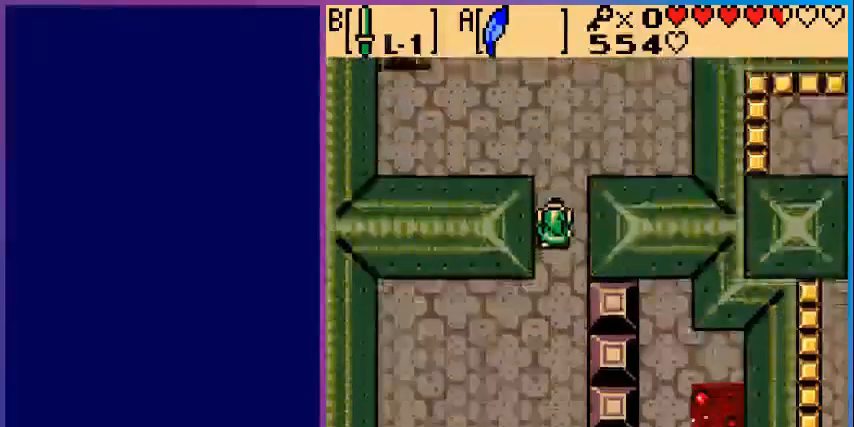
{"buttons": ["DPAD_DOWN"], "events": [[200, "DPAD_DOWN", "down"]]}
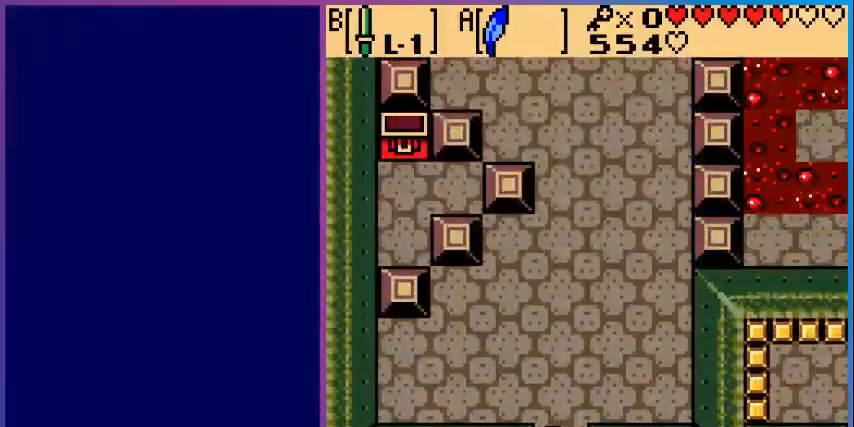
{"buttons": [], "events": [[400, "DPAD_DOWN", "up"]]}
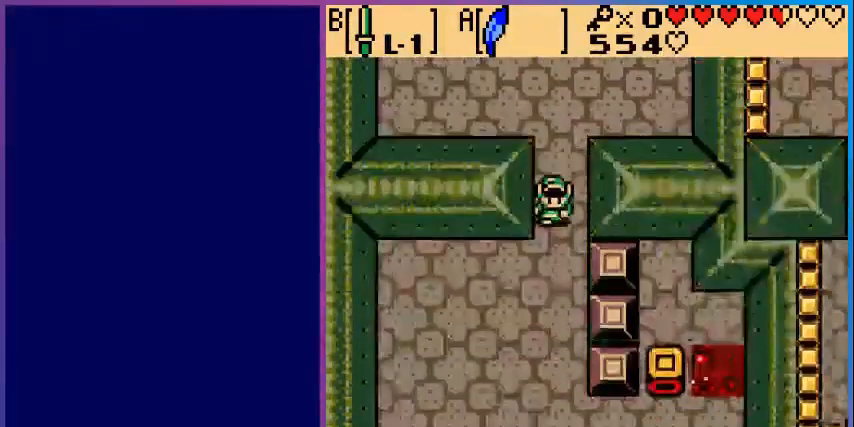
{"buttons": ["DPAD_DOWN"], "events": [[200, "DPAD_DOWN", "down"]]}
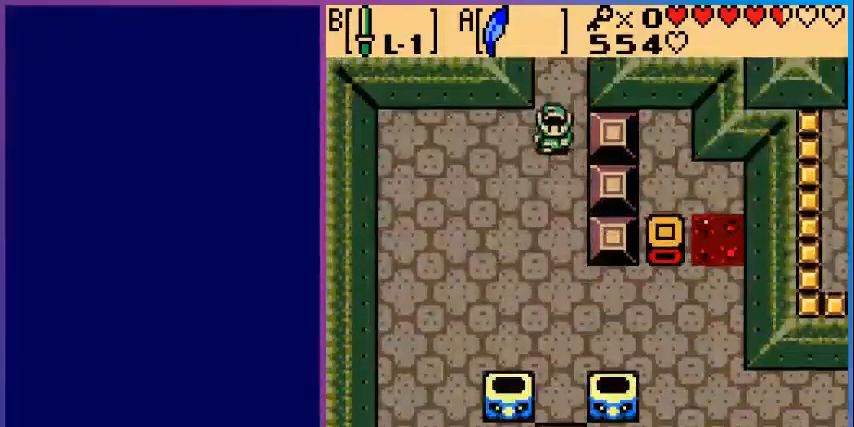
{"buttons": ["DPAD_DOWN"], "events": []}
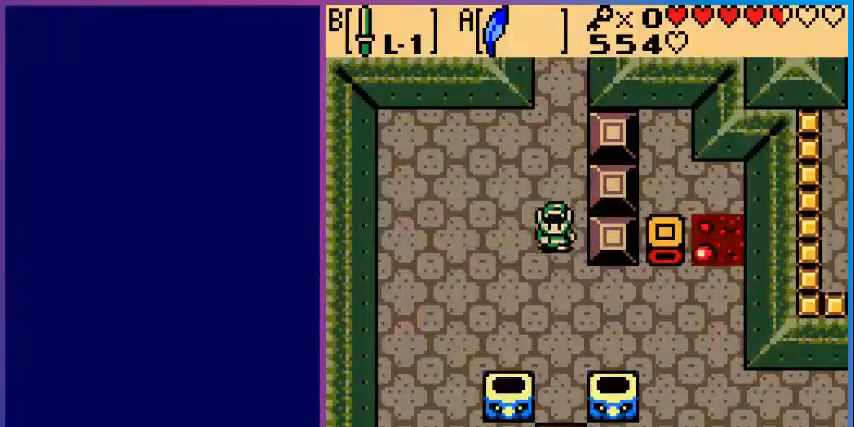
{"buttons": ["DPAD_RIGHT"], "events": [[400, "DPAD_DOWN", "up"], [440, "DPAD_RIGHT", "down"]]}
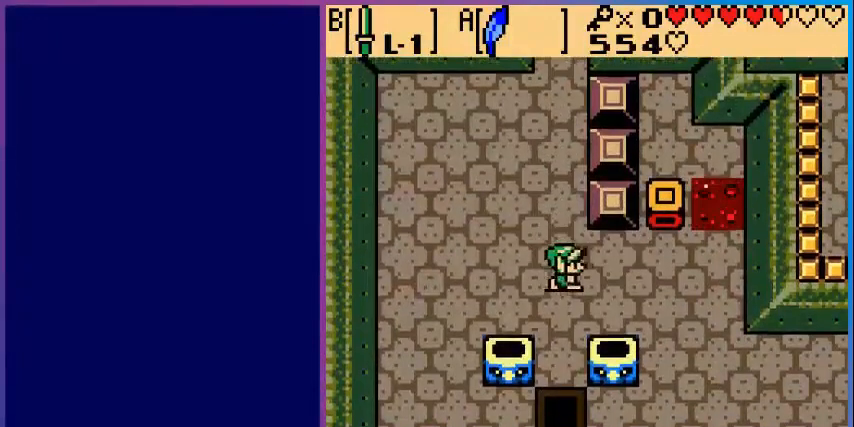
{"buttons": ["DPAD_RIGHT"], "events": []}